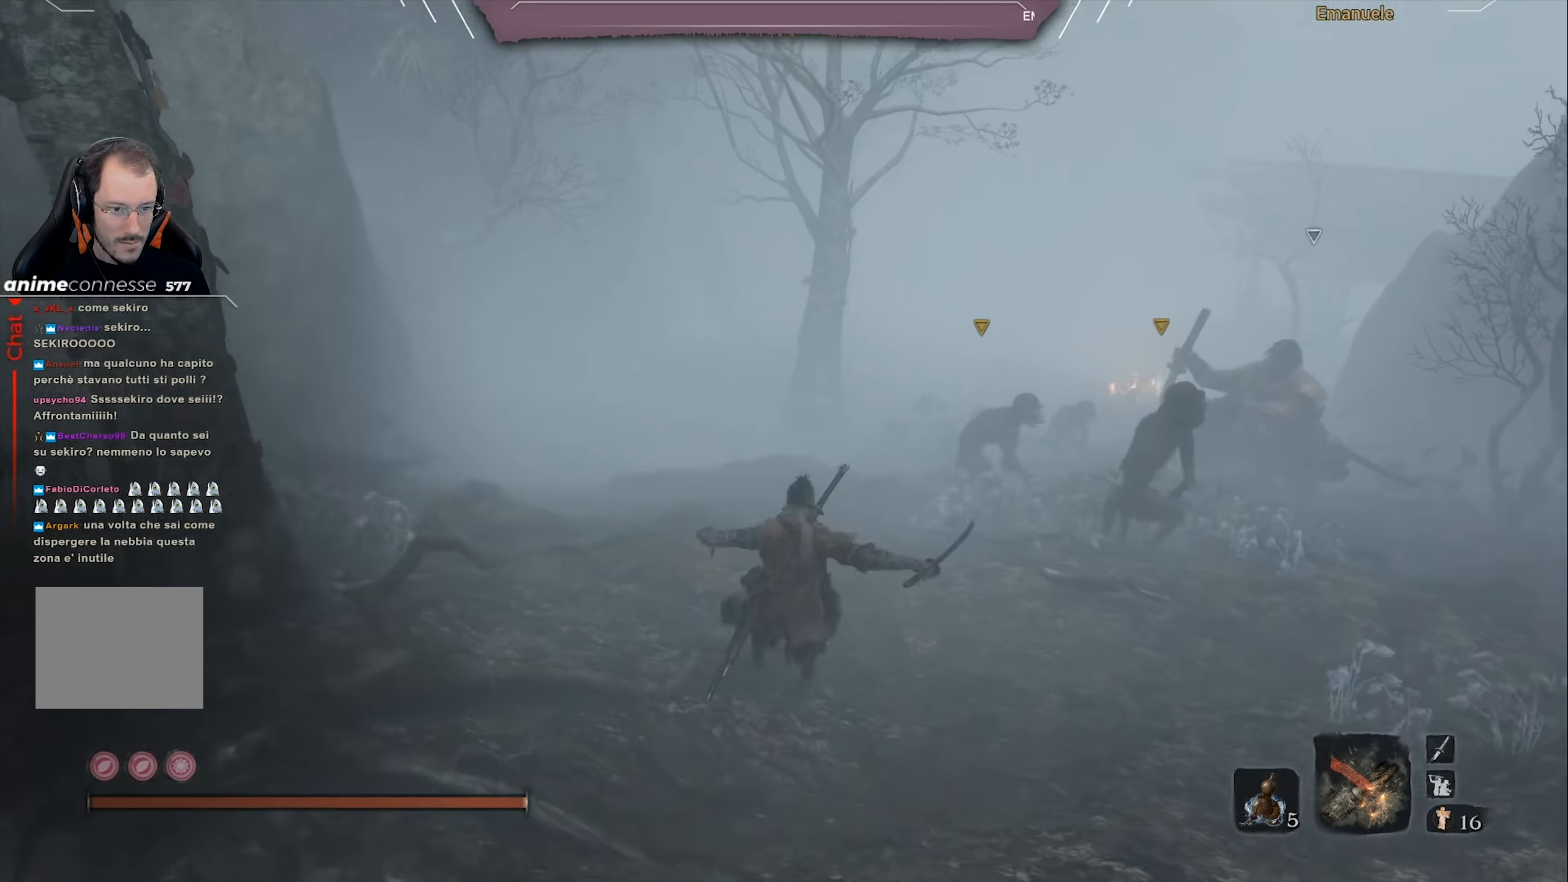
Gameplay with a controller (PlayStation layout); each line is a JSON object with the inputs held at the frame after it. "events" lists button and stick changes between this image and that frame as [ms after this image, input, new state], when the widget could be followed in between.
{"buttons": ["CIRCLE"], "left_stick": "up", "right_stick": "center", "events": [[67, "right_stick", "center"], [301, "right_stick", "right"], [367, "right_stick", "center"]]}
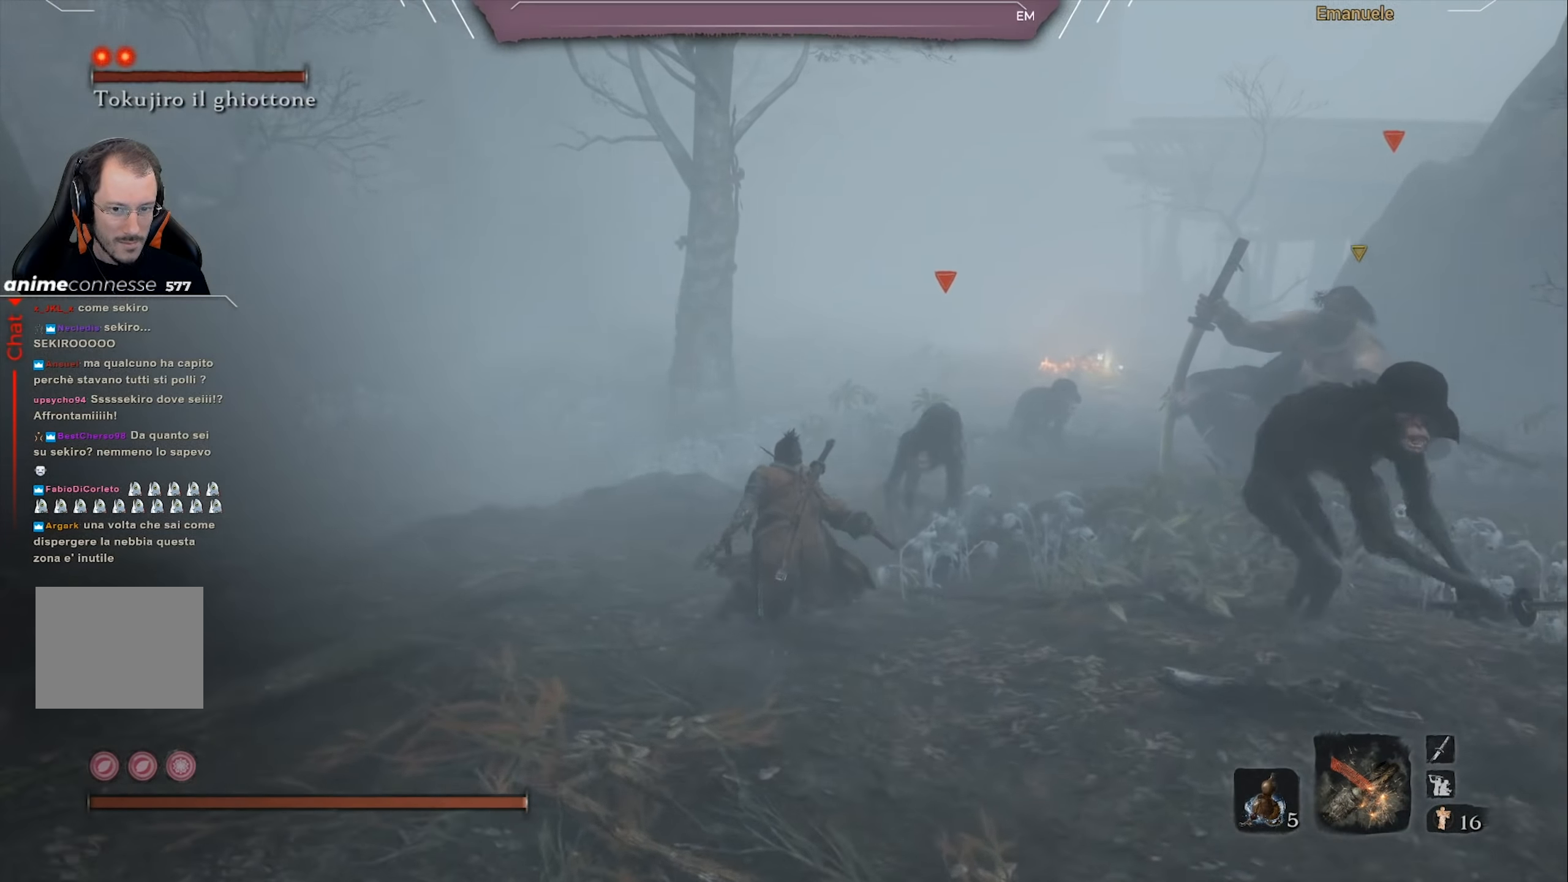
{"buttons": ["CIRCLE"], "left_stick": "up", "right_stick": "center", "events": [[33, "right_stick", "right"], [133, "right_stick", "center"]]}
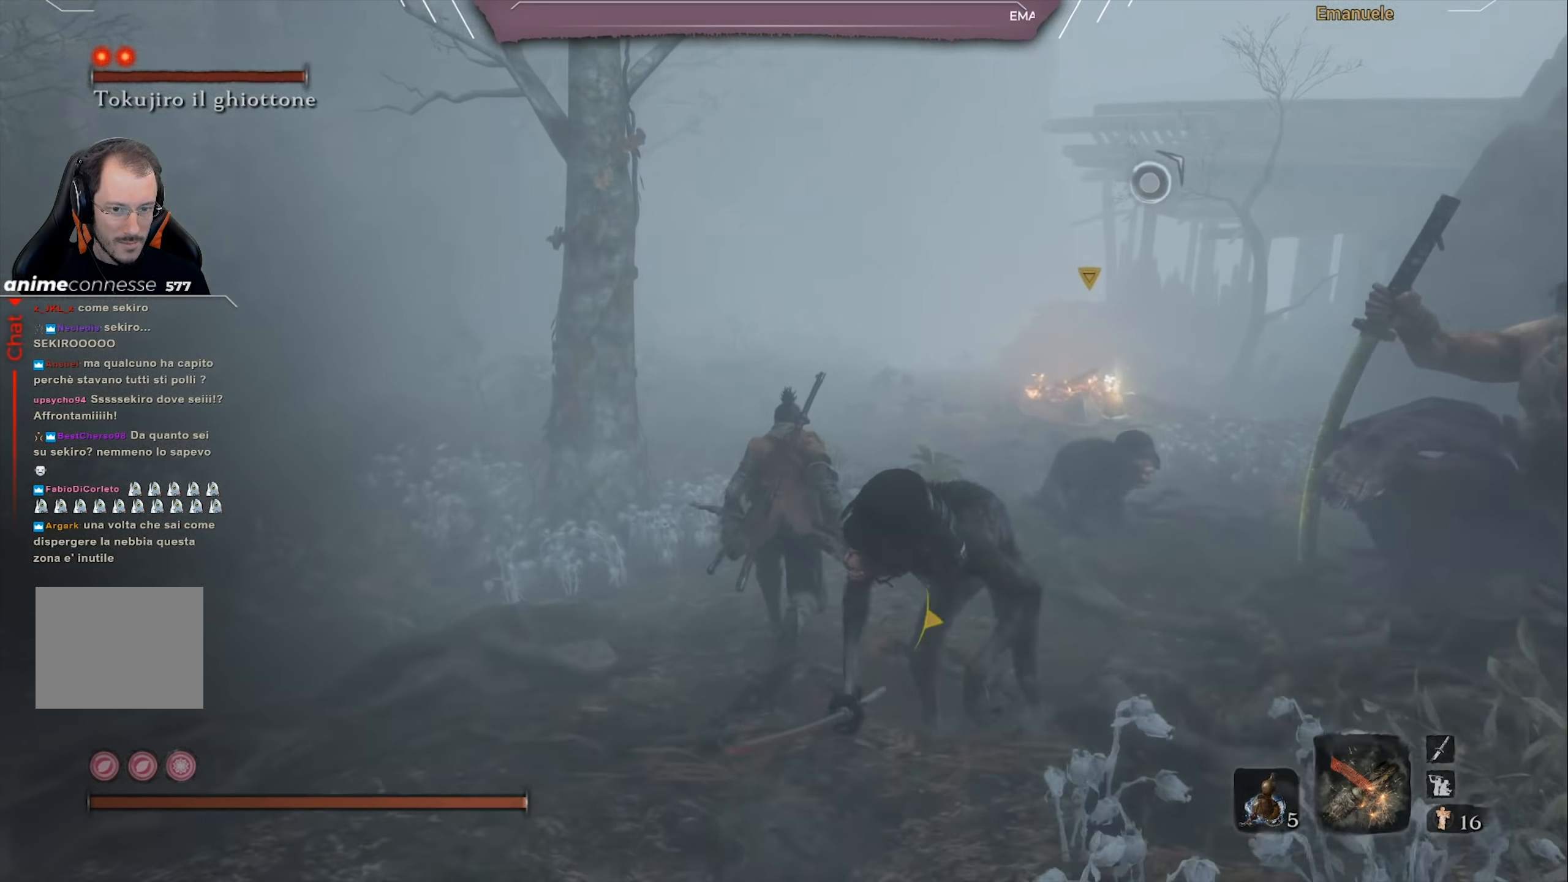
{"buttons": ["CIRCLE"], "left_stick": "up", "right_stick": "right", "events": [[234, "right_stick", "right"]]}
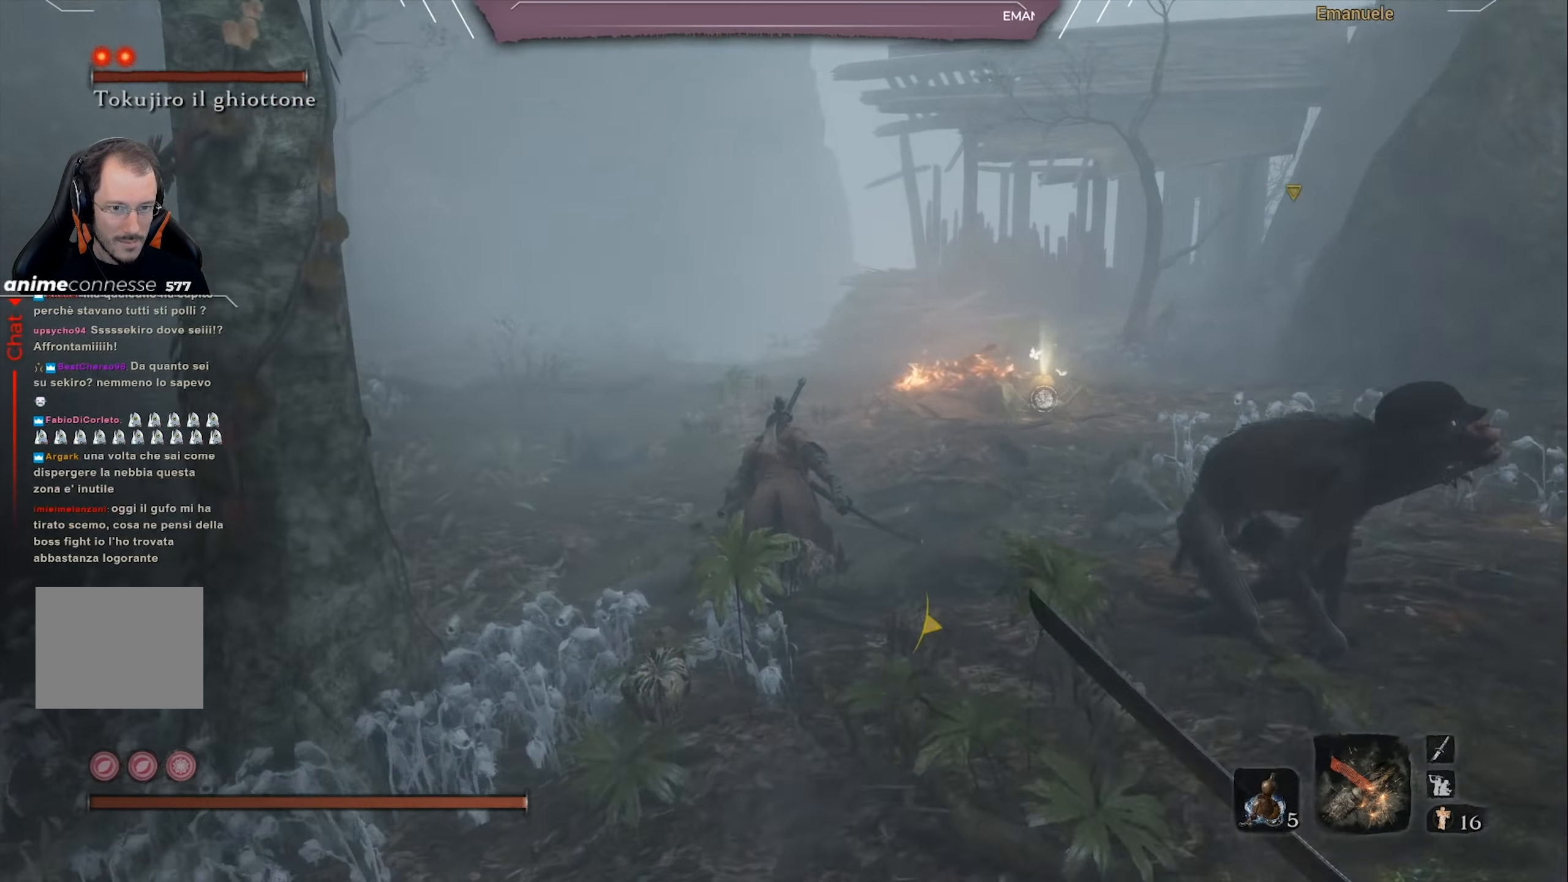
{"buttons": ["CIRCLE"], "left_stick": "up", "right_stick": "right", "events": [[133, "CROSS", "down"], [133, "right_stick", "center"], [334, "CROSS", "up"], [467, "right_stick", "right"]]}
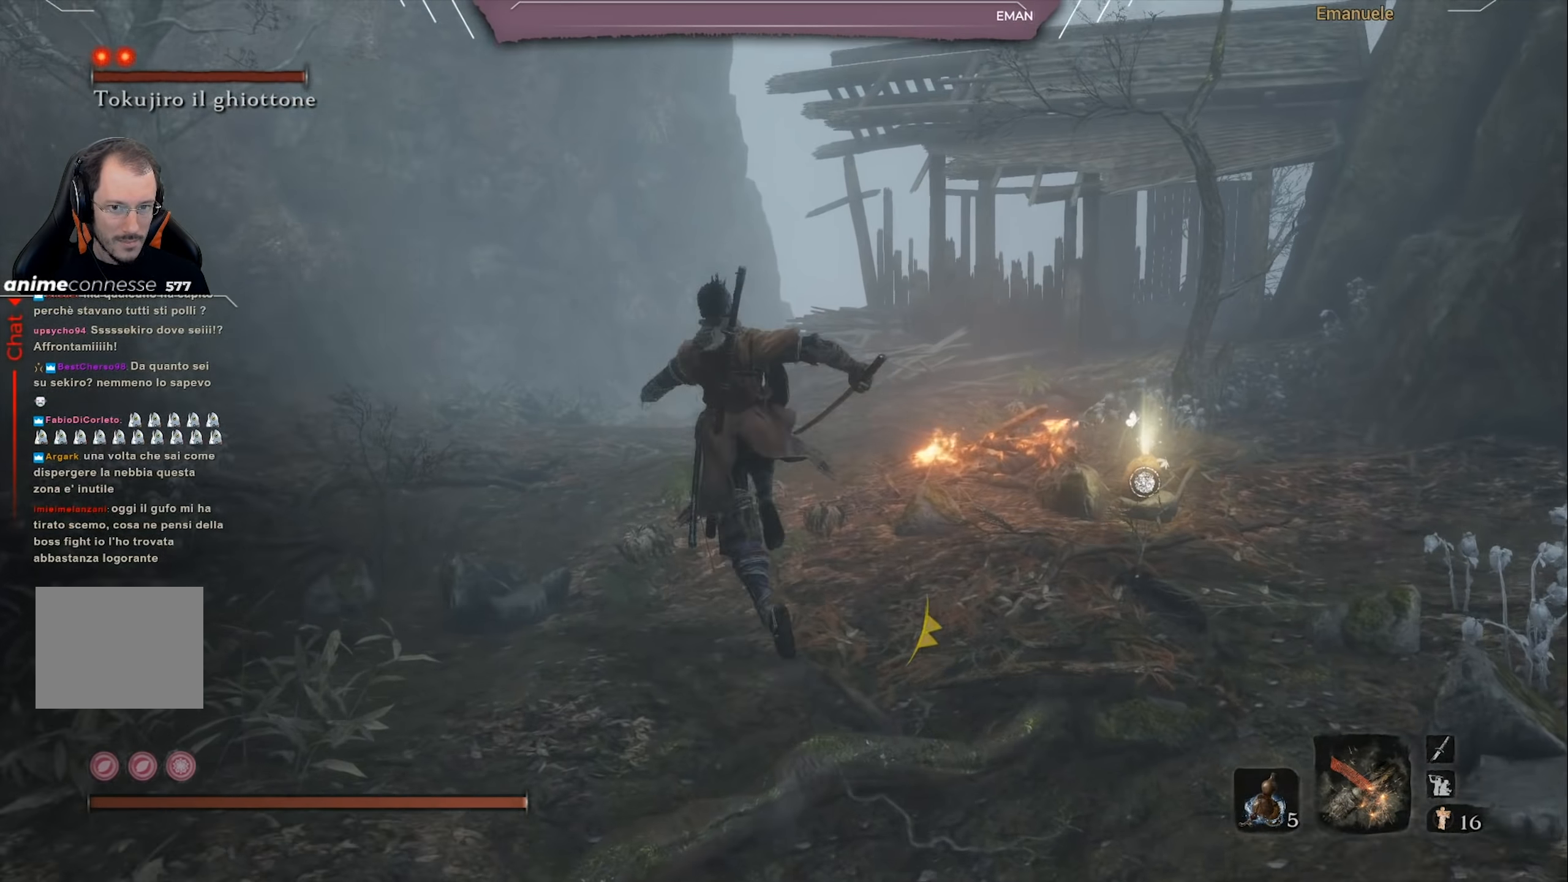
{"buttons": ["CIRCLE"], "left_stick": "up", "right_stick": "right", "events": []}
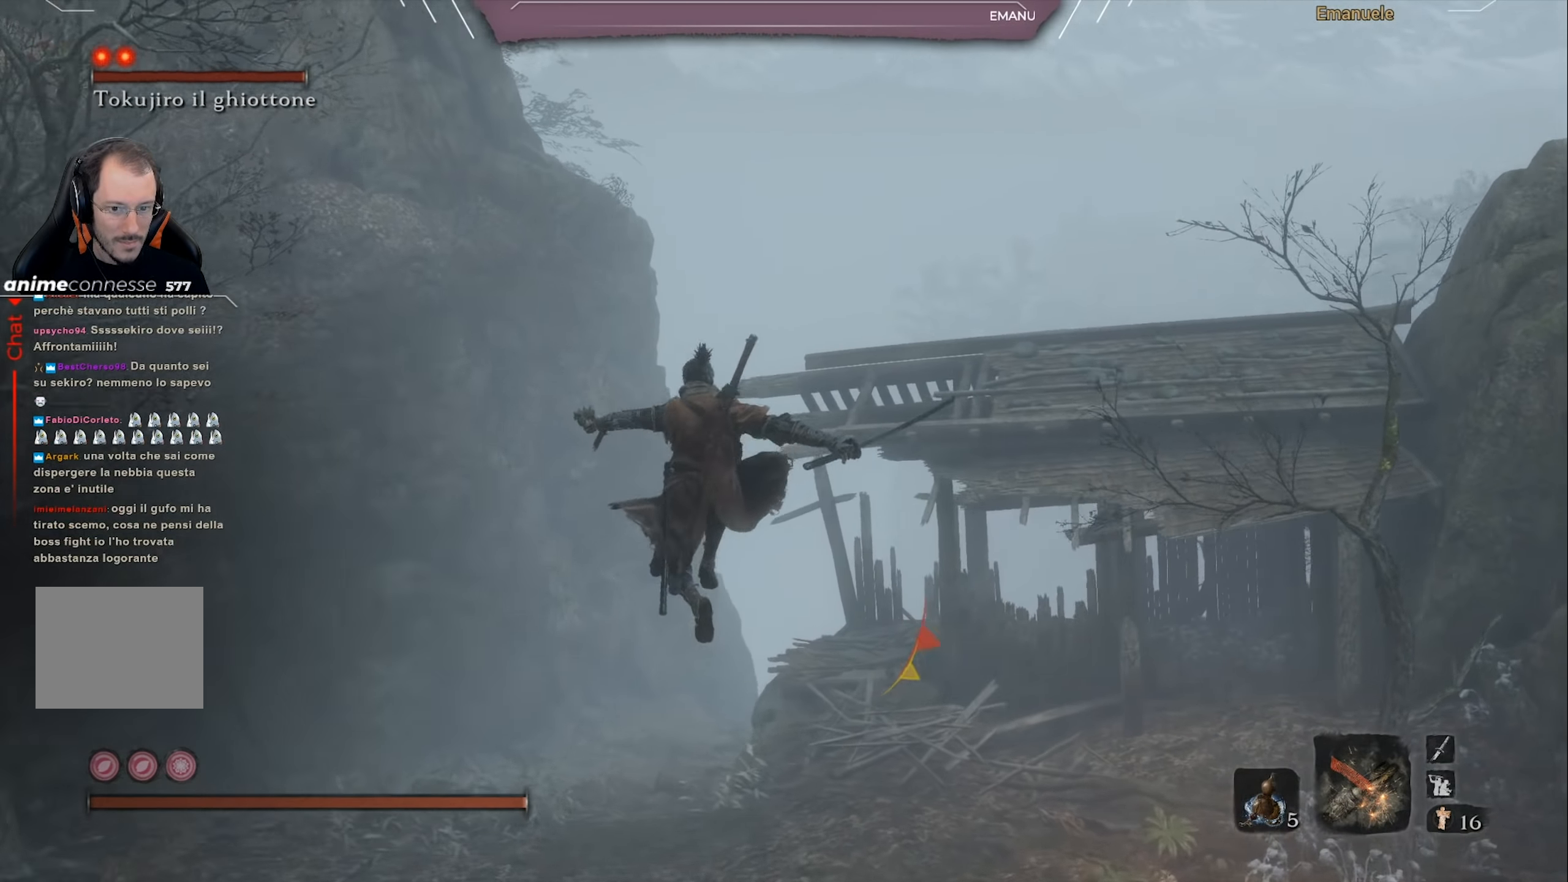
{"buttons": ["CIRCLE"], "left_stick": "up", "right_stick": "right", "events": []}
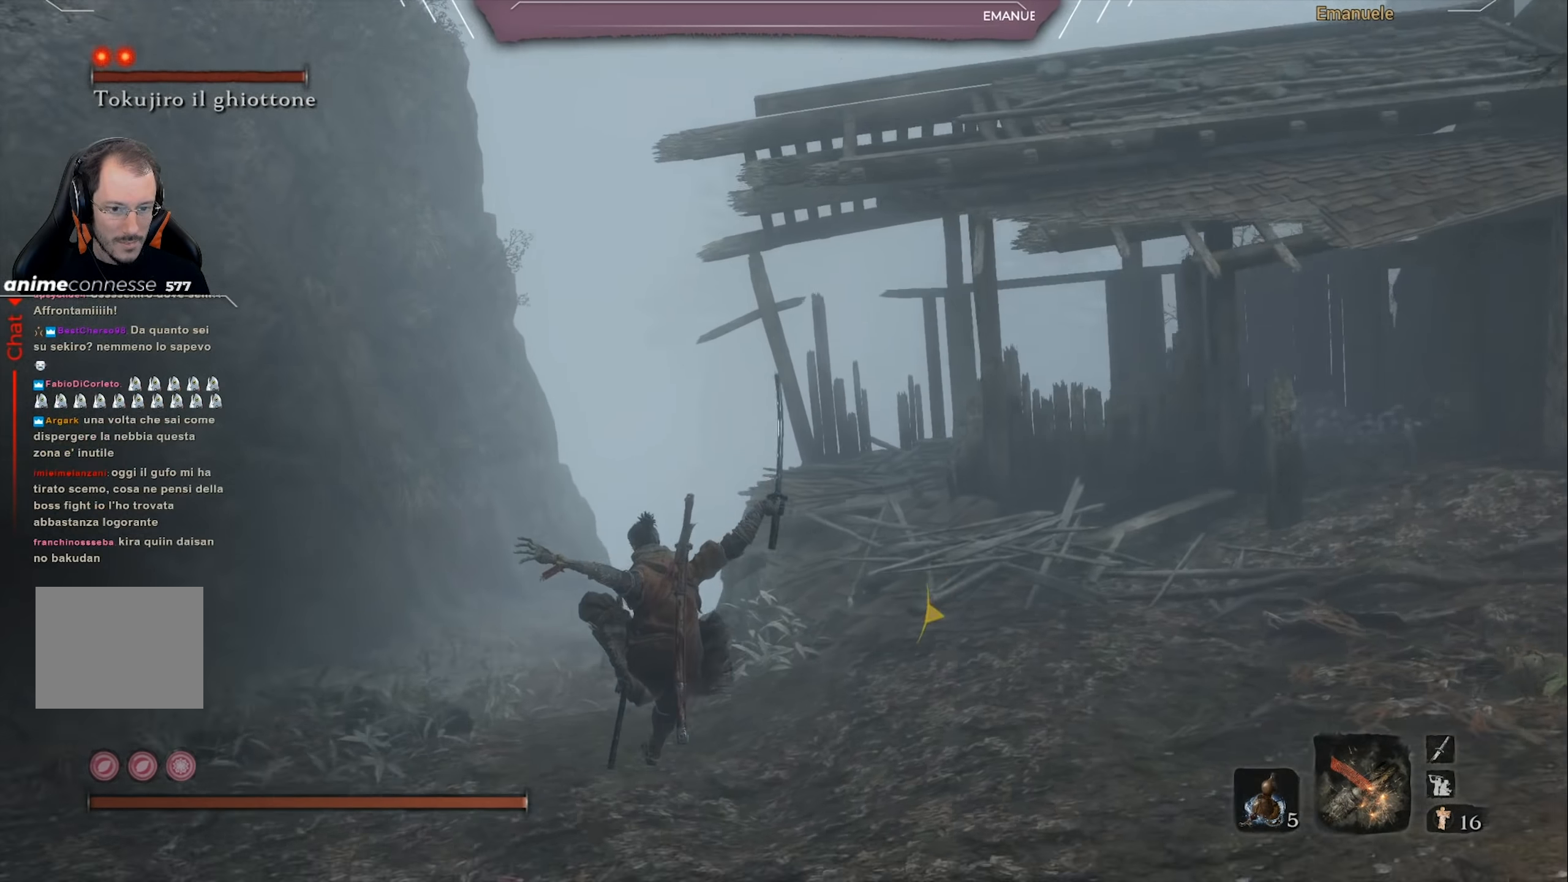
{"buttons": ["CIRCLE"], "left_stick": "up", "right_stick": "right", "events": []}
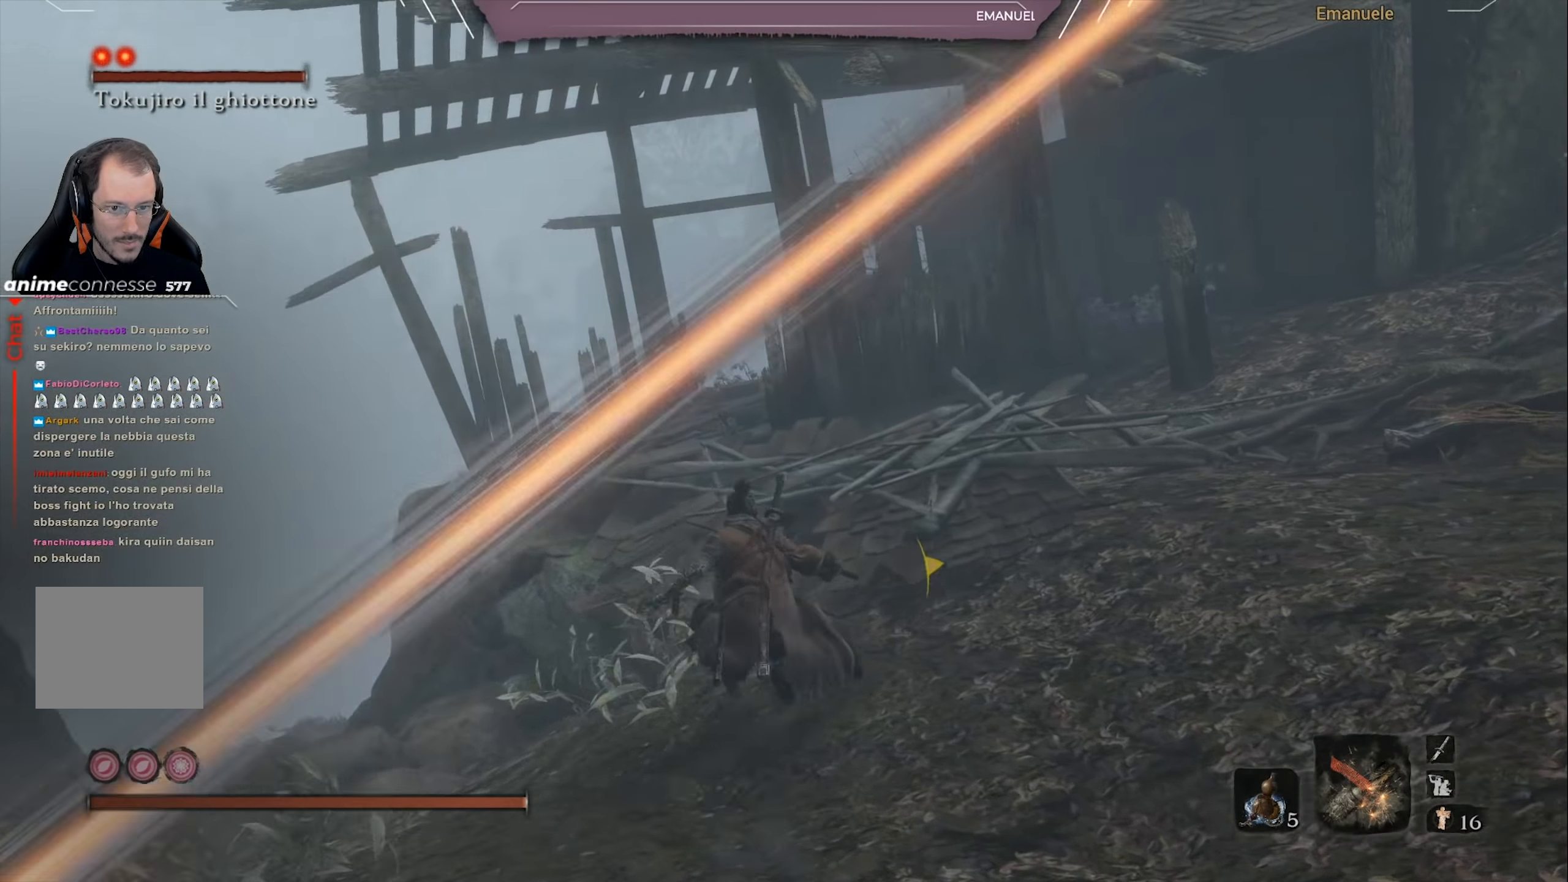
{"buttons": ["CROSS"], "left_stick": "right", "right_stick": "up-right", "events": [[100, "CIRCLE", "up"], [100, "right_stick", "center"], [233, "left_stick", "right"], [300, "right_stick", "up-right"], [434, "CROSS", "down"]]}
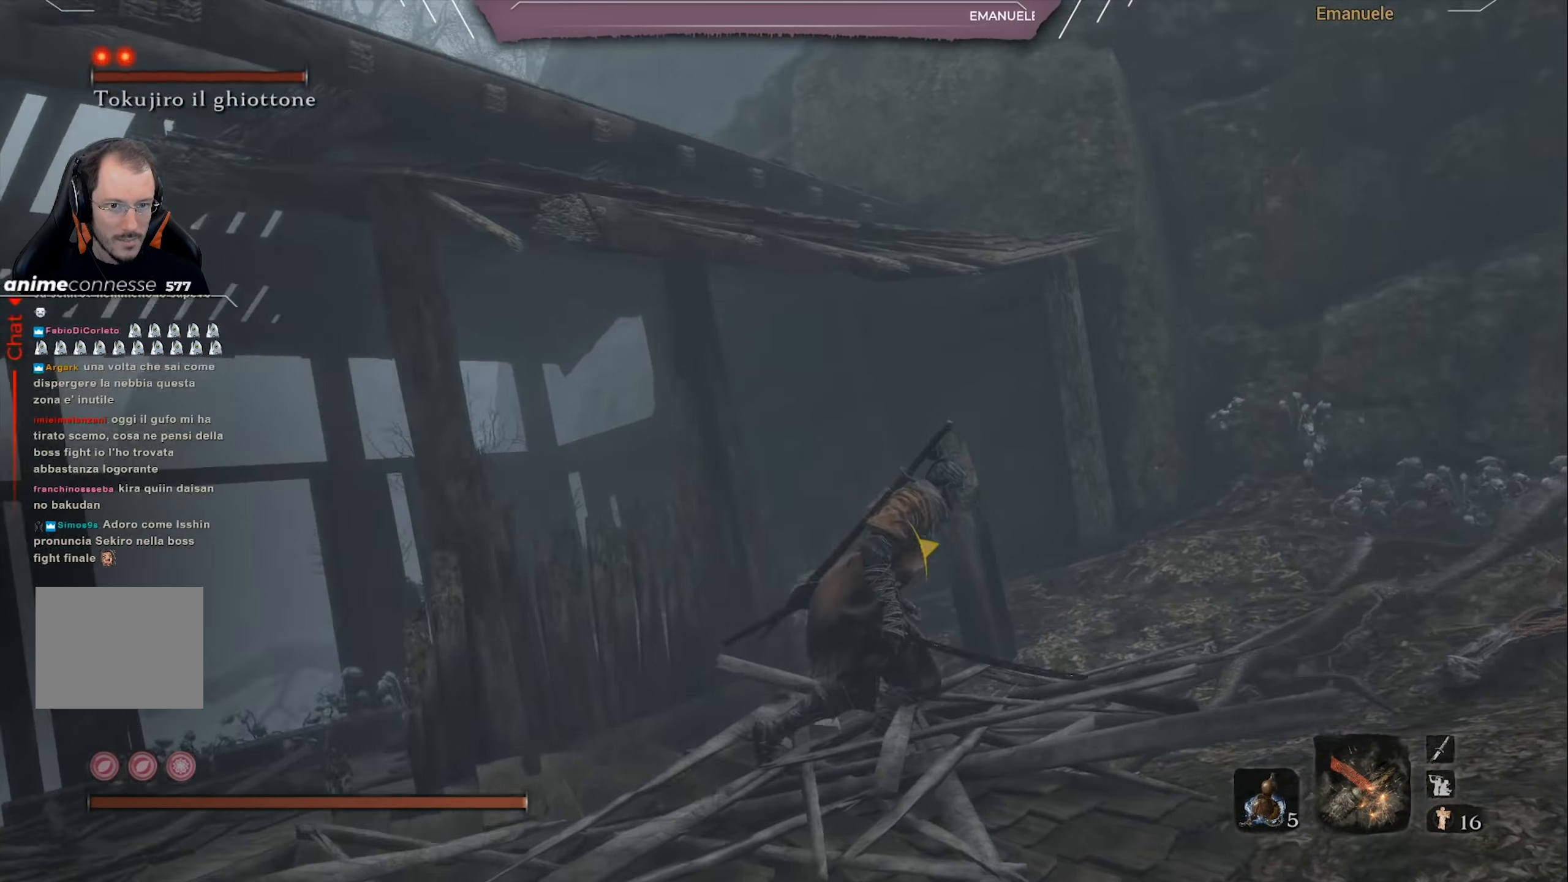
{"buttons": ["L2"], "left_stick": "up", "right_stick": "center", "events": [[67, "L2", "down"], [100, "CROSS", "up"], [134, "right_stick", "center"], [201, "L2", "up"], [201, "right_stick", "up-left"], [267, "L2", "down"], [401, "right_stick", "center"], [501, "left_stick", "up"]]}
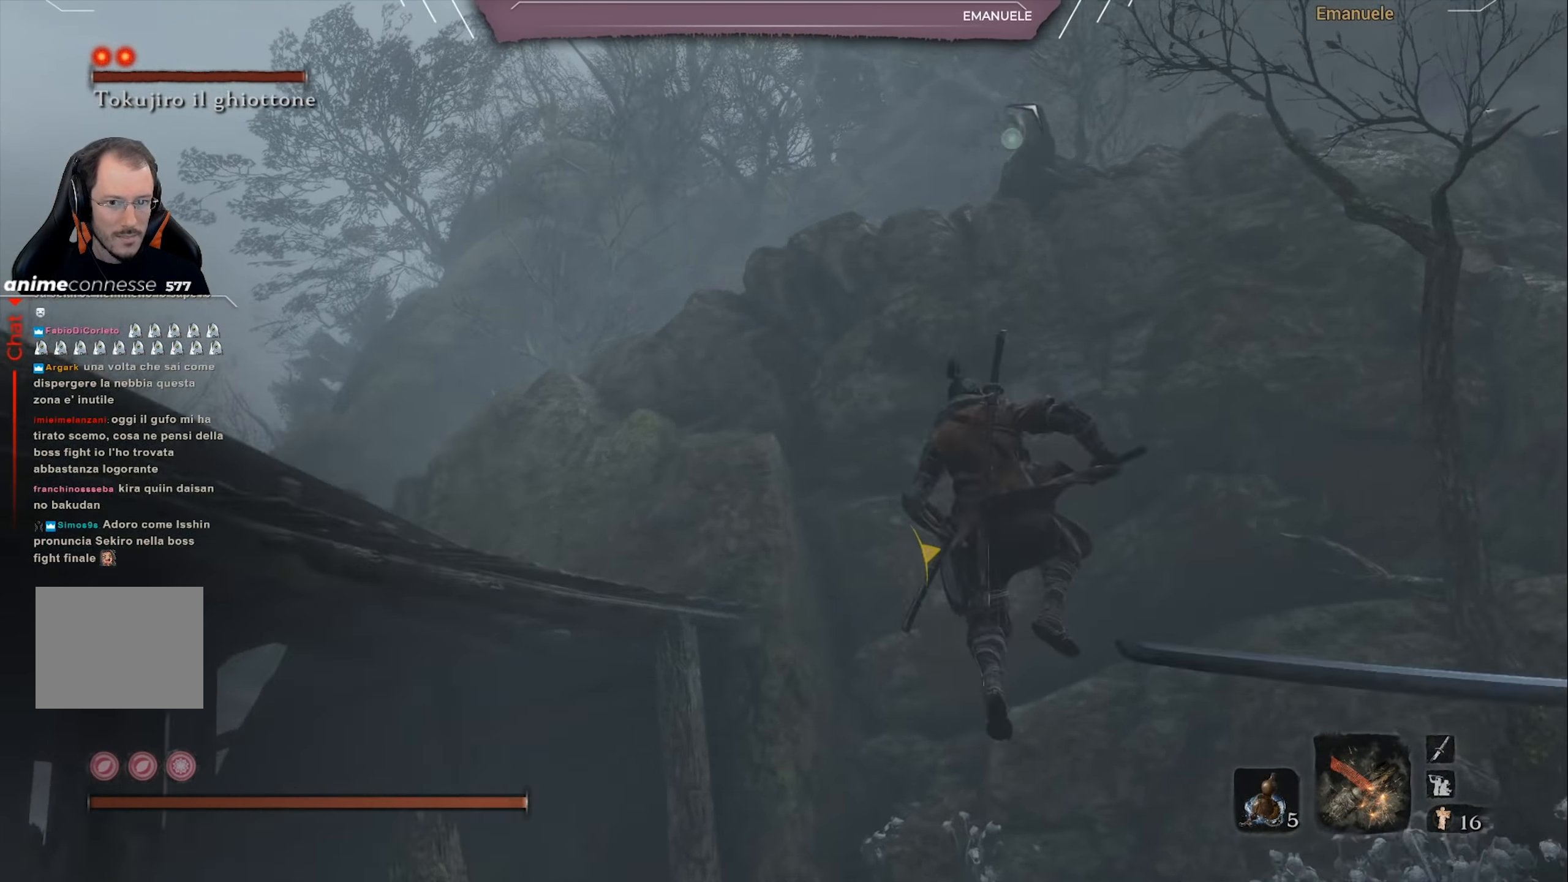
{"buttons": [], "left_stick": "up", "right_stick": "down", "events": [[267, "L2", "up"], [467, "right_stick", "down"]]}
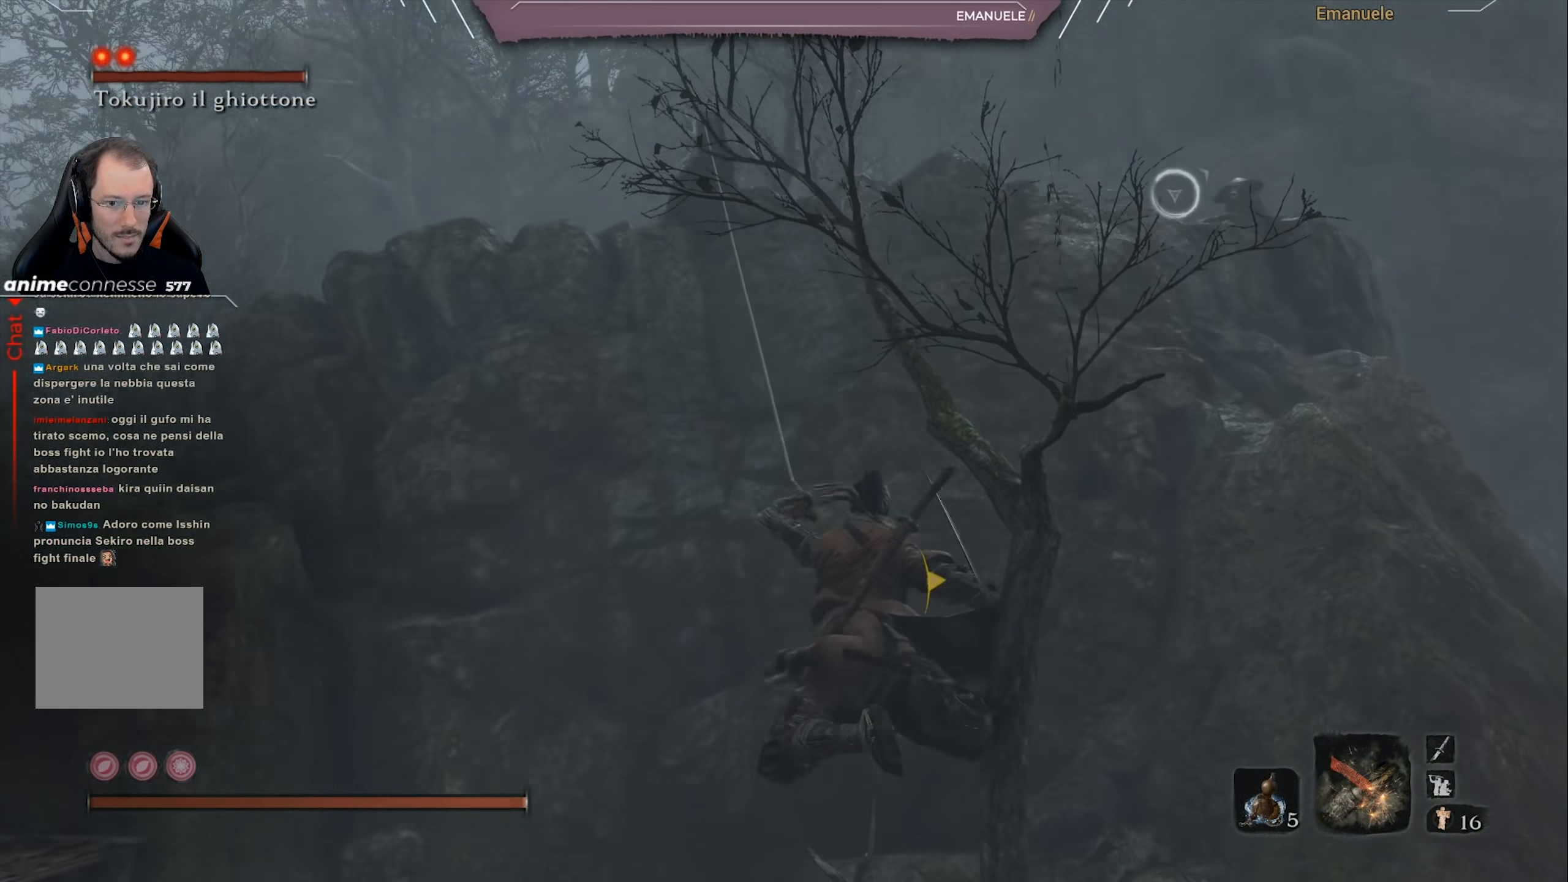
{"buttons": [], "left_stick": "up", "right_stick": "center", "events": [[267, "right_stick", "center"]]}
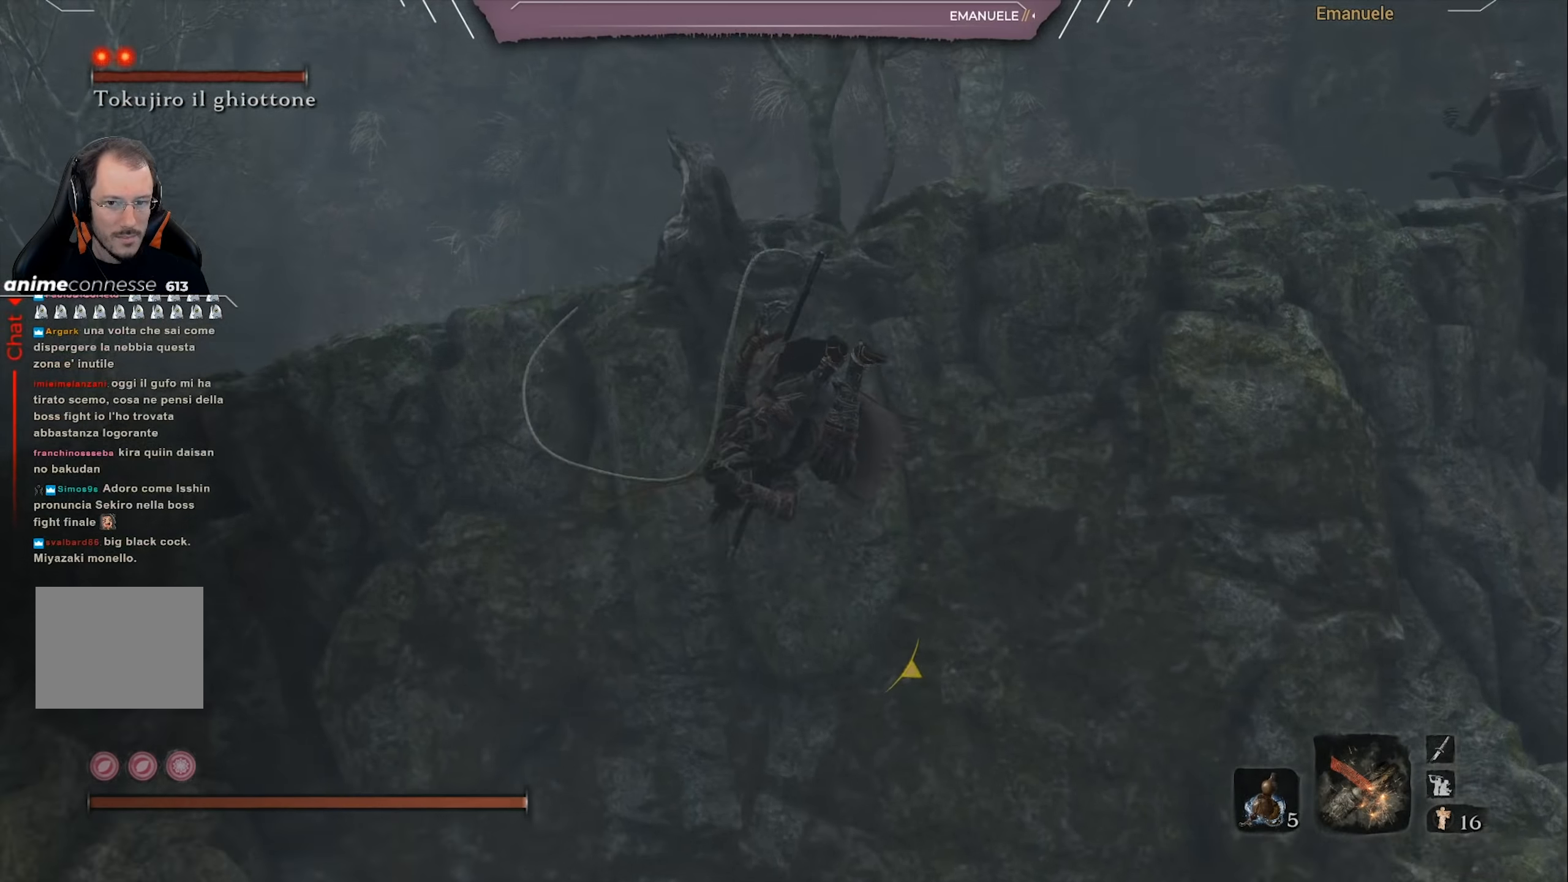
{"buttons": [], "left_stick": "up", "right_stick": "center", "events": []}
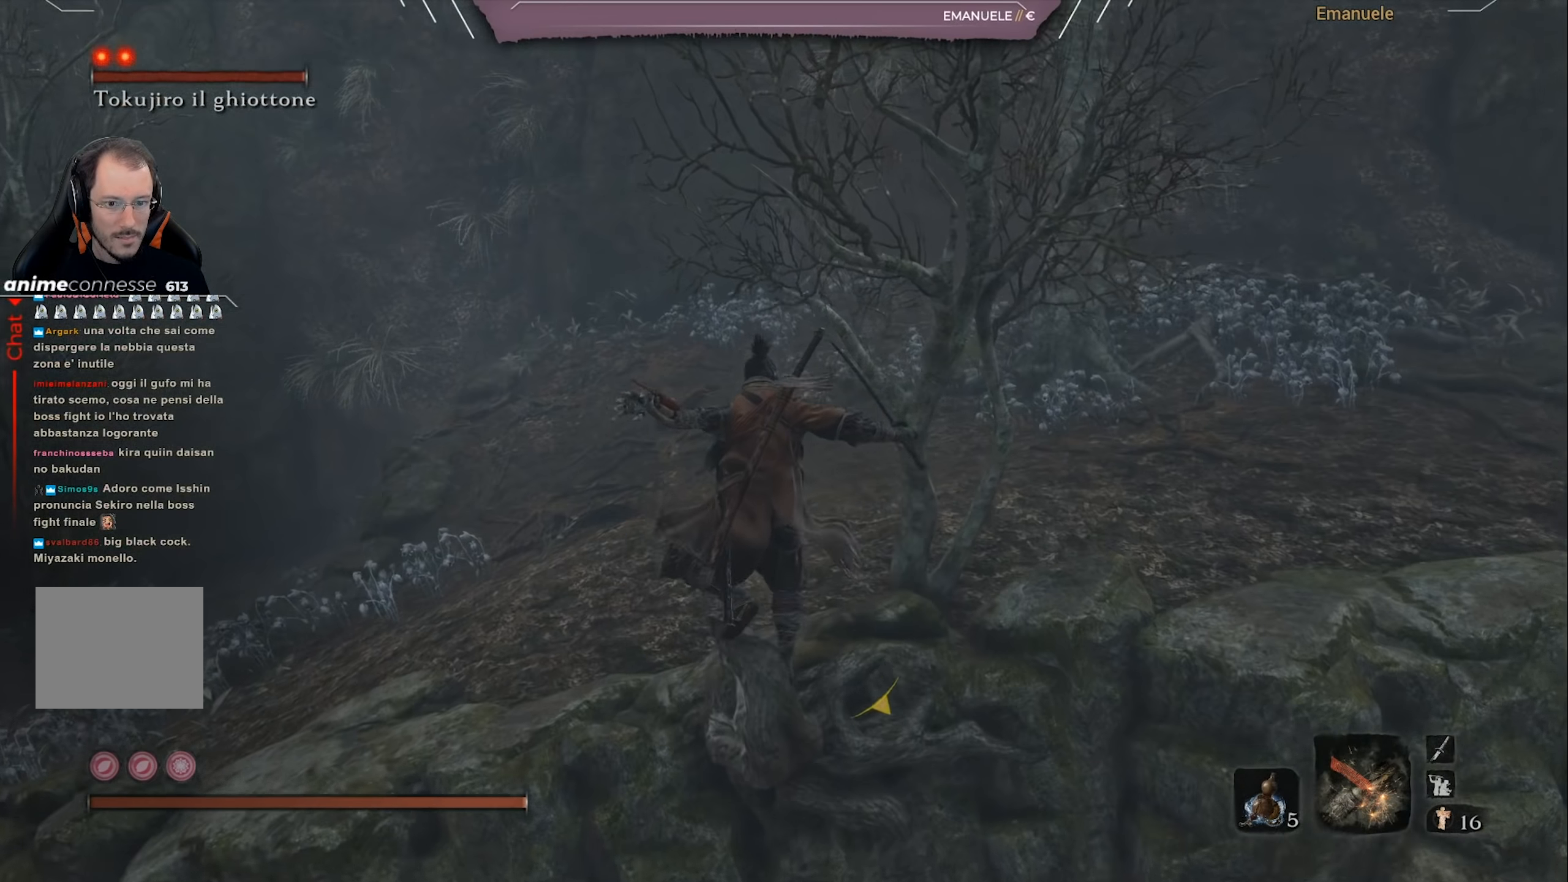
{"buttons": [], "left_stick": "up", "right_stick": "down", "events": [[100, "right_stick", "left"], [334, "right_stick", "center"], [501, "right_stick", "down"]]}
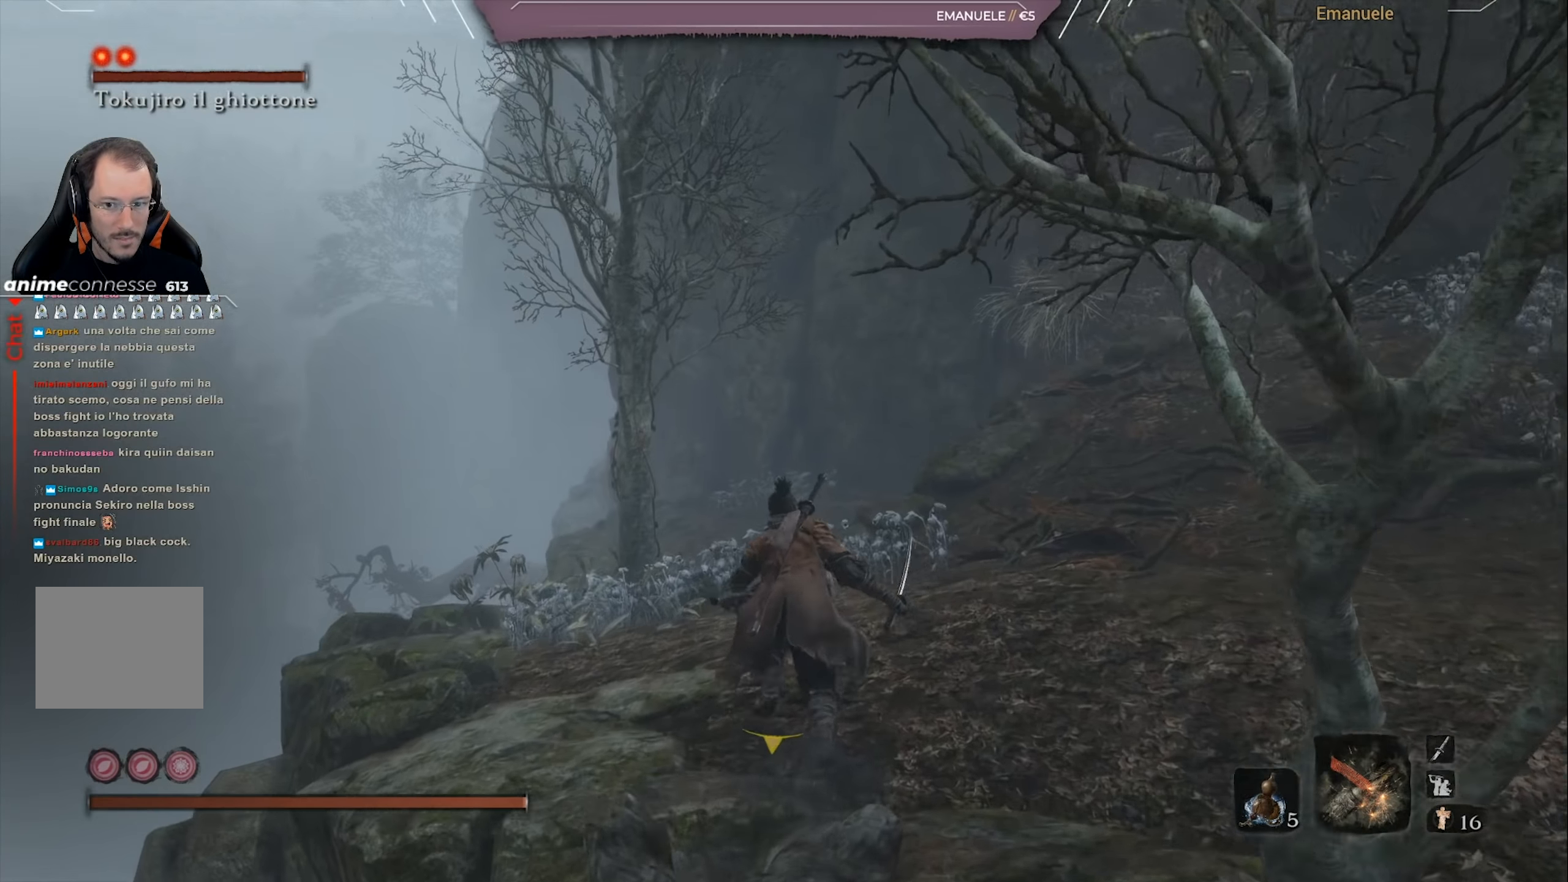
{"buttons": [], "left_stick": "up", "right_stick": "center", "events": [[66, "right_stick", "center"], [367, "right_stick", "down-left"], [467, "right_stick", "center"]]}
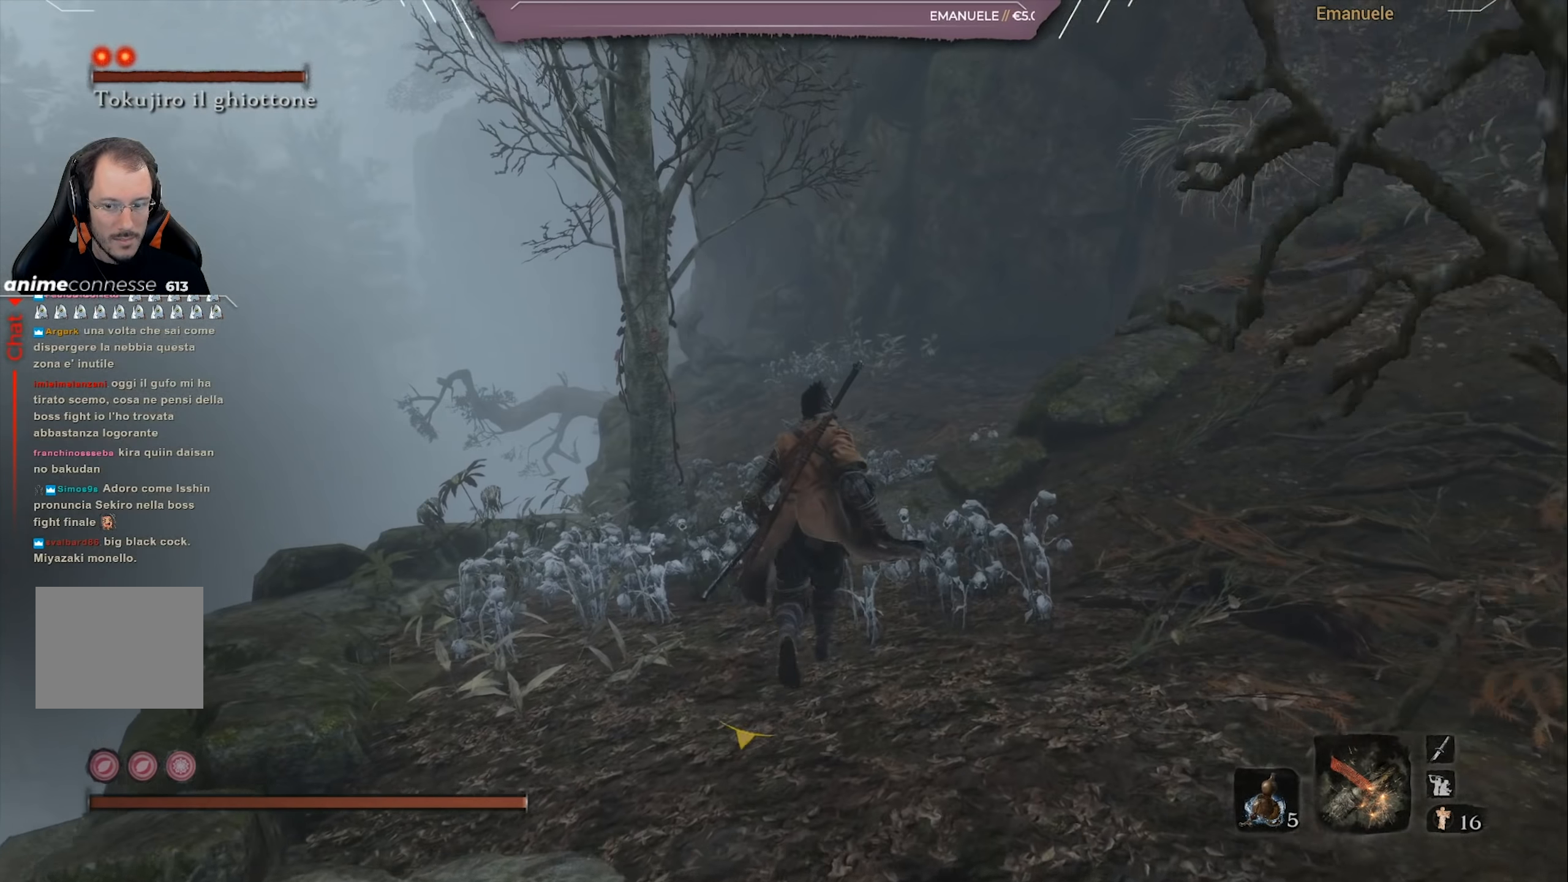
{"buttons": ["CIRCLE"], "left_stick": "up", "right_stick": "center", "events": [[67, "CIRCLE", "down"], [234, "right_stick", "down"], [401, "right_stick", "center"]]}
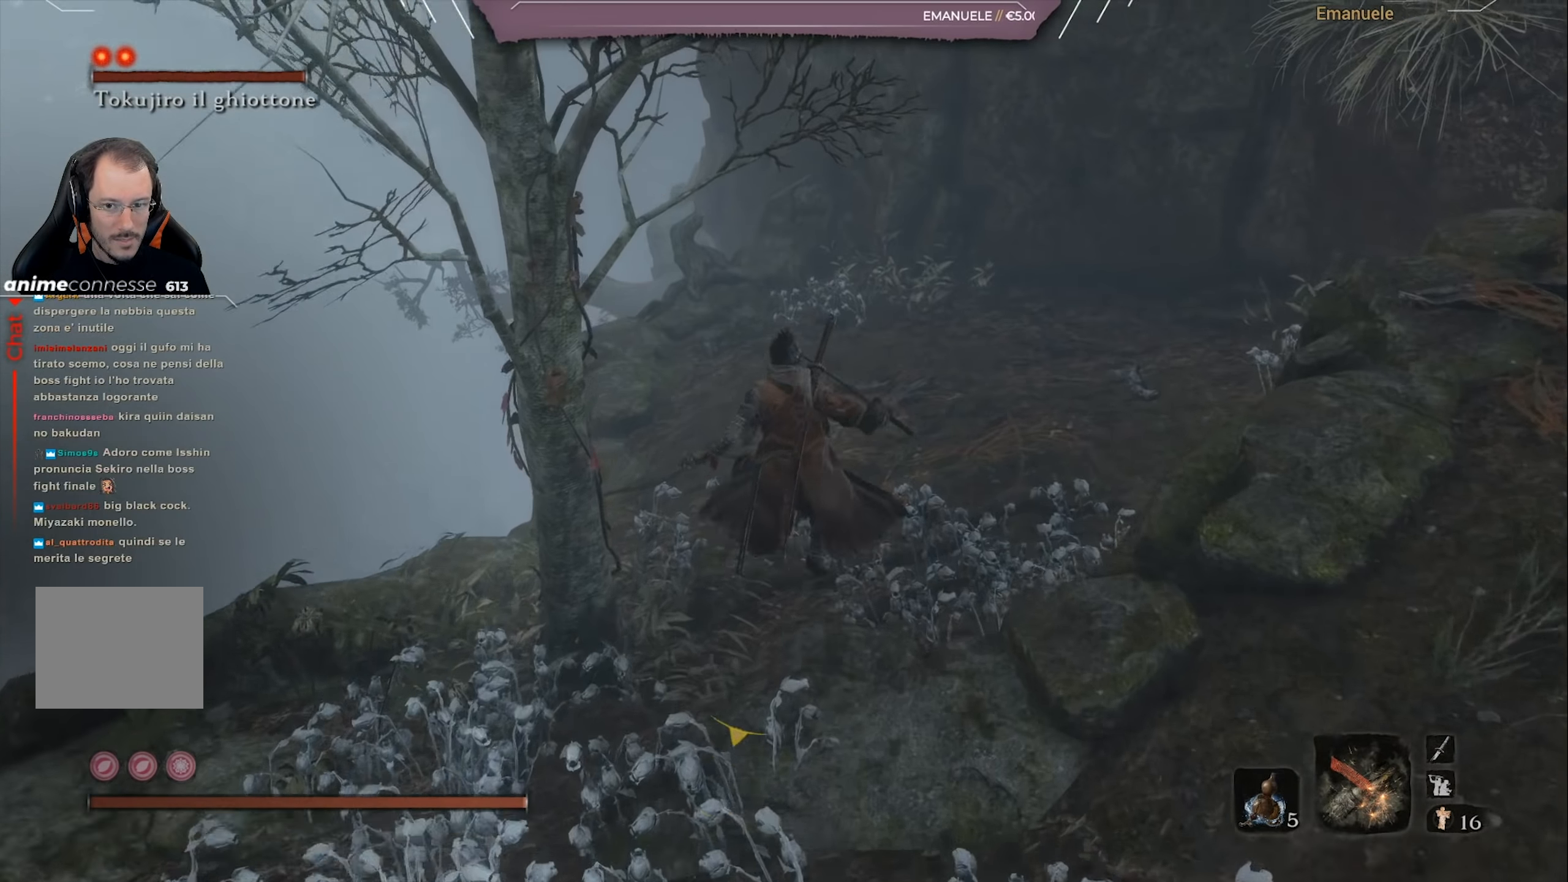
{"buttons": ["CIRCLE"], "left_stick": "up", "right_stick": "center", "events": [[167, "right_stick", "down"], [300, "right_stick", "center"]]}
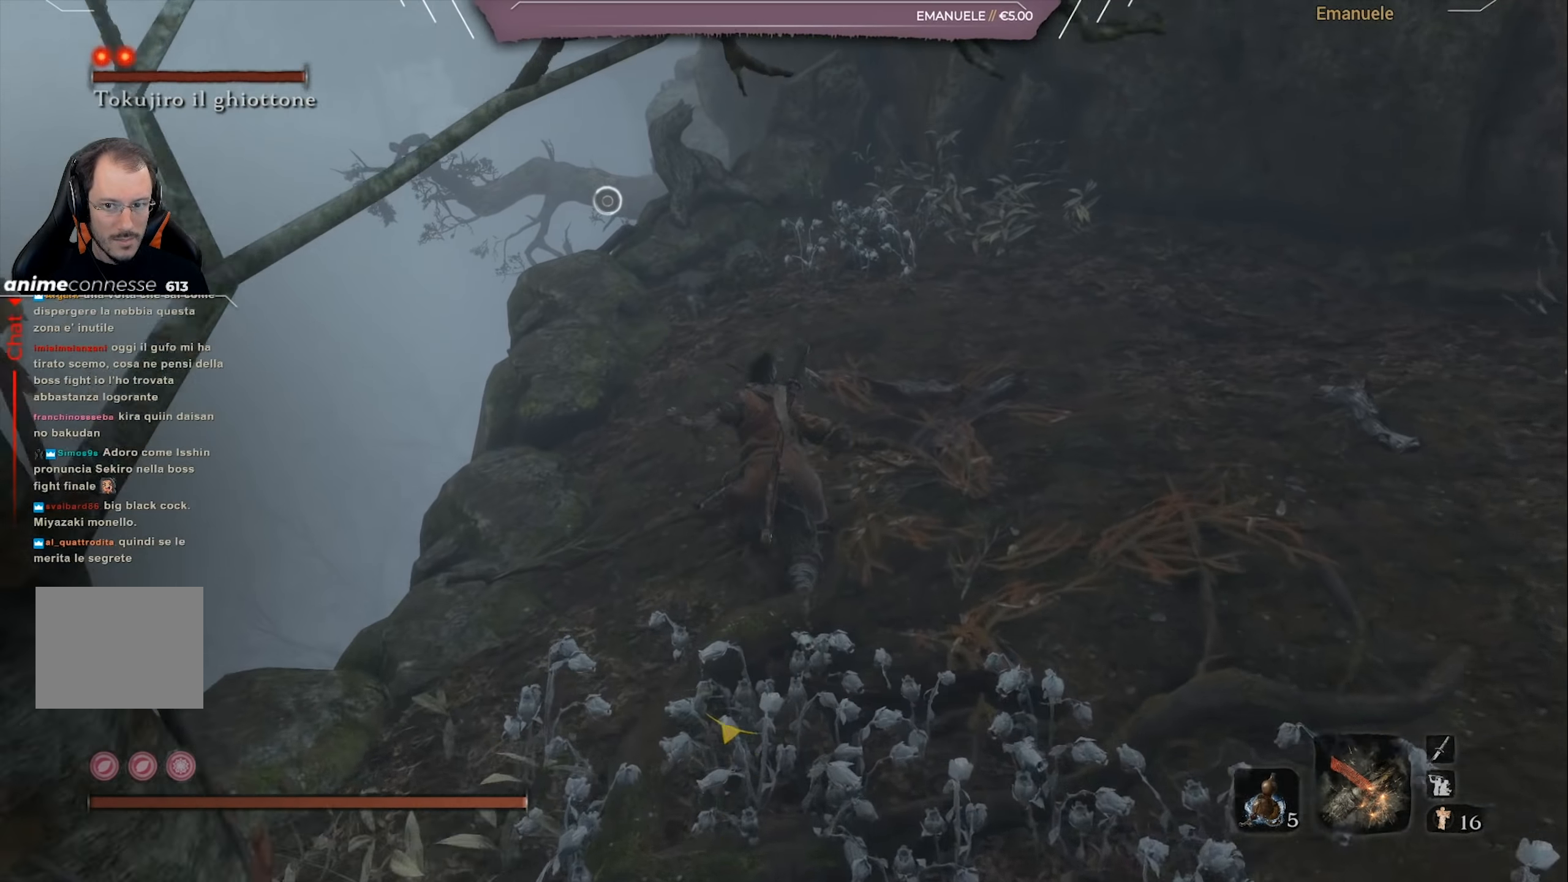
{"buttons": ["CROSS"], "left_stick": "up", "right_stick": "center", "events": [[200, "CIRCLE", "up"], [501, "CROSS", "down"]]}
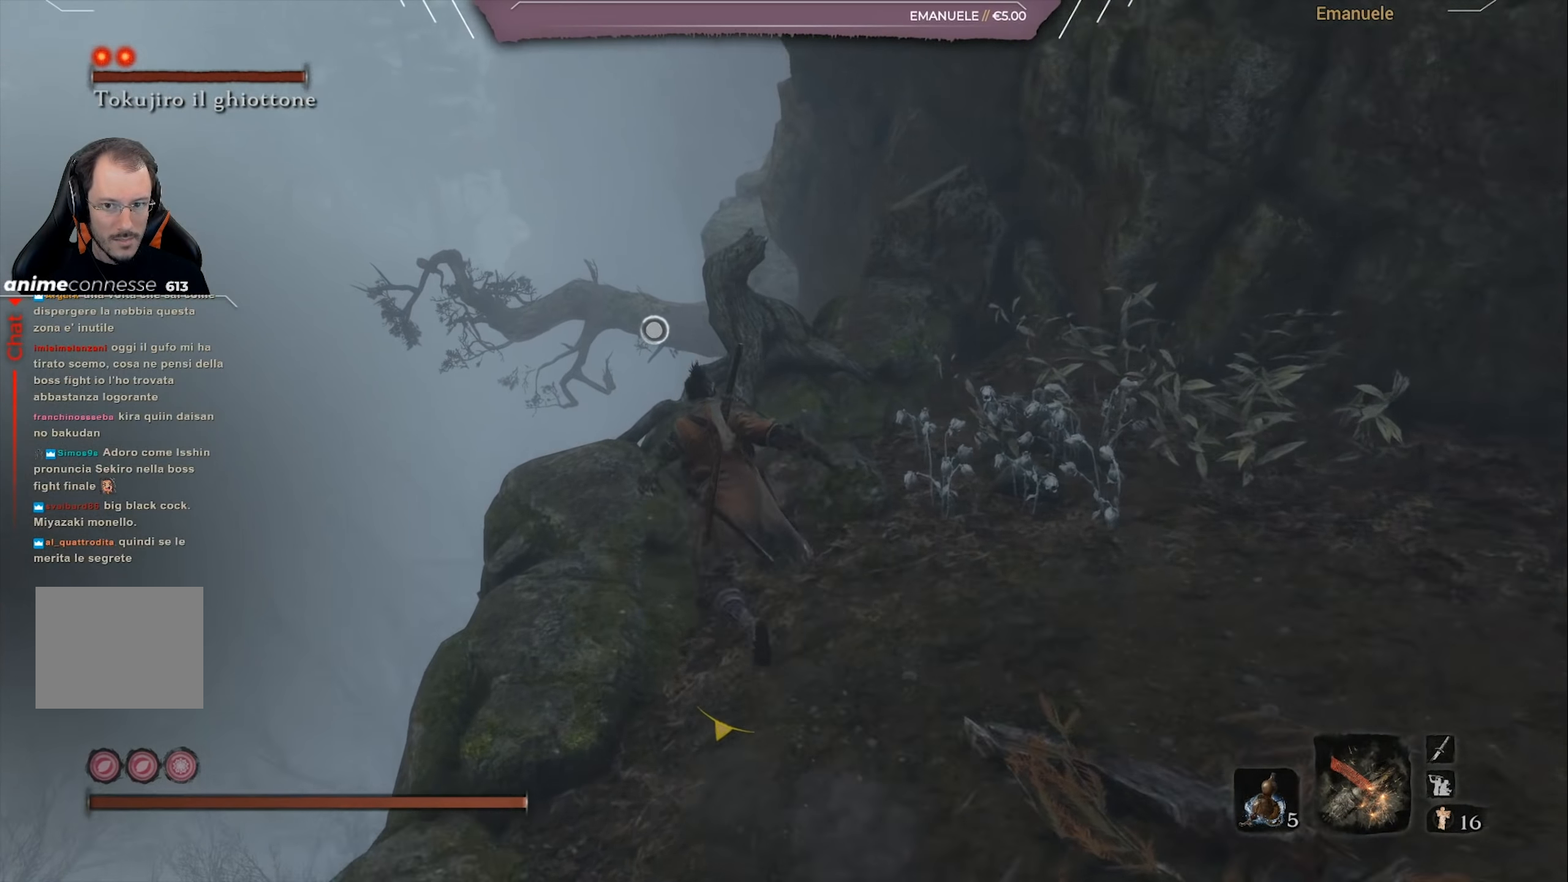
{"buttons": [], "left_stick": "up", "right_stick": "center", "events": [[100, "CROSS", "up"], [233, "right_stick", "down"], [400, "L2", "down"], [400, "right_stick", "center"], [500, "L2", "up"]]}
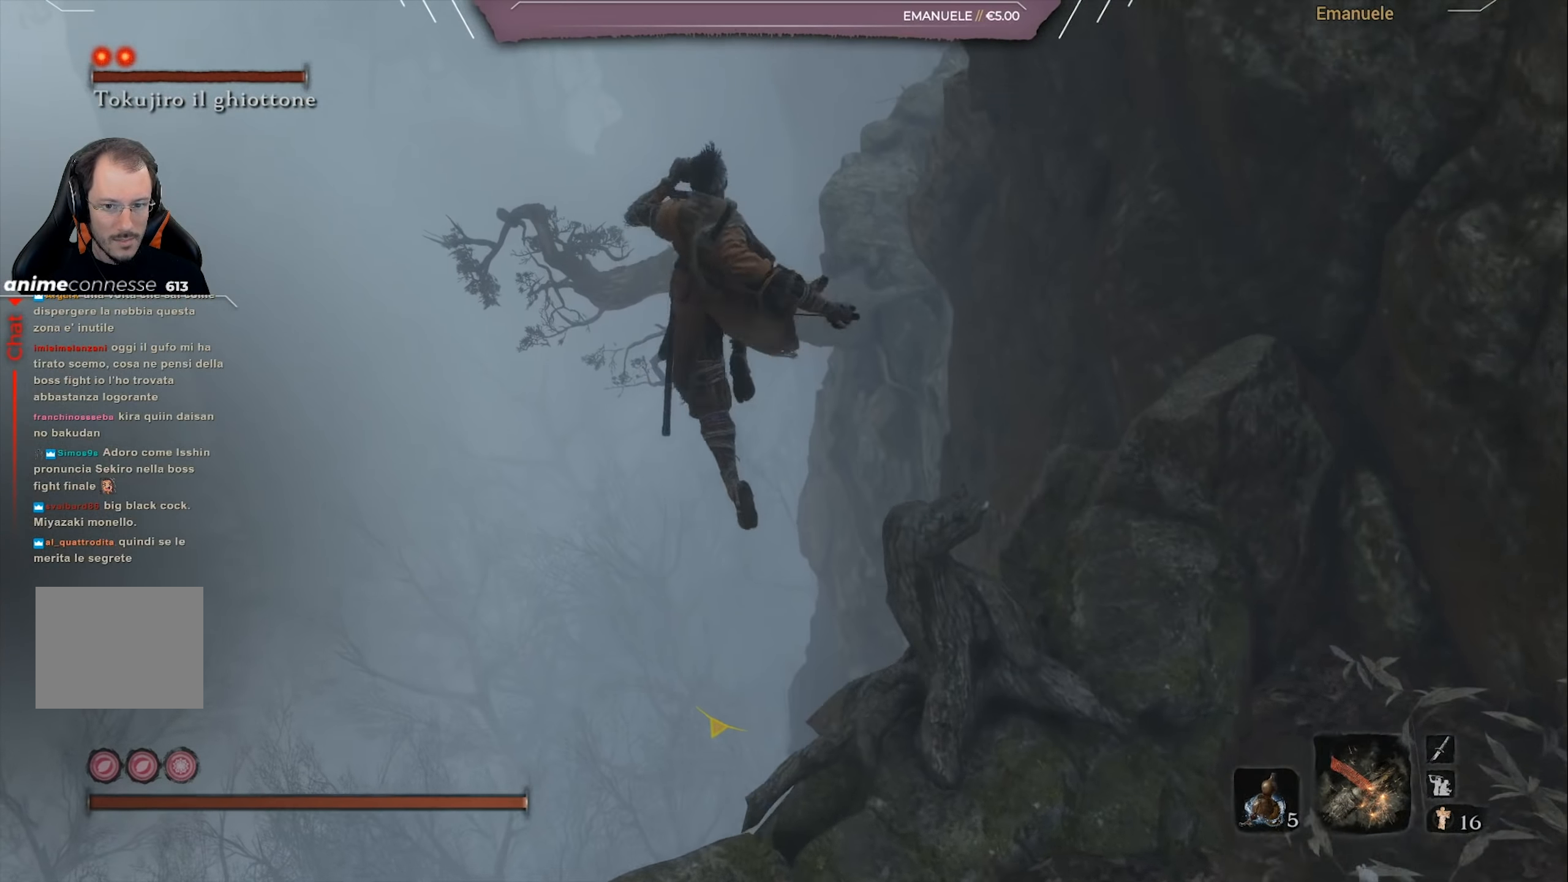
{"buttons": [], "left_stick": "up", "right_stick": "down-right", "events": [[67, "L2", "down"], [167, "L2", "up"], [267, "L2", "down"], [267, "right_stick", "down-right"], [334, "L2", "up"]]}
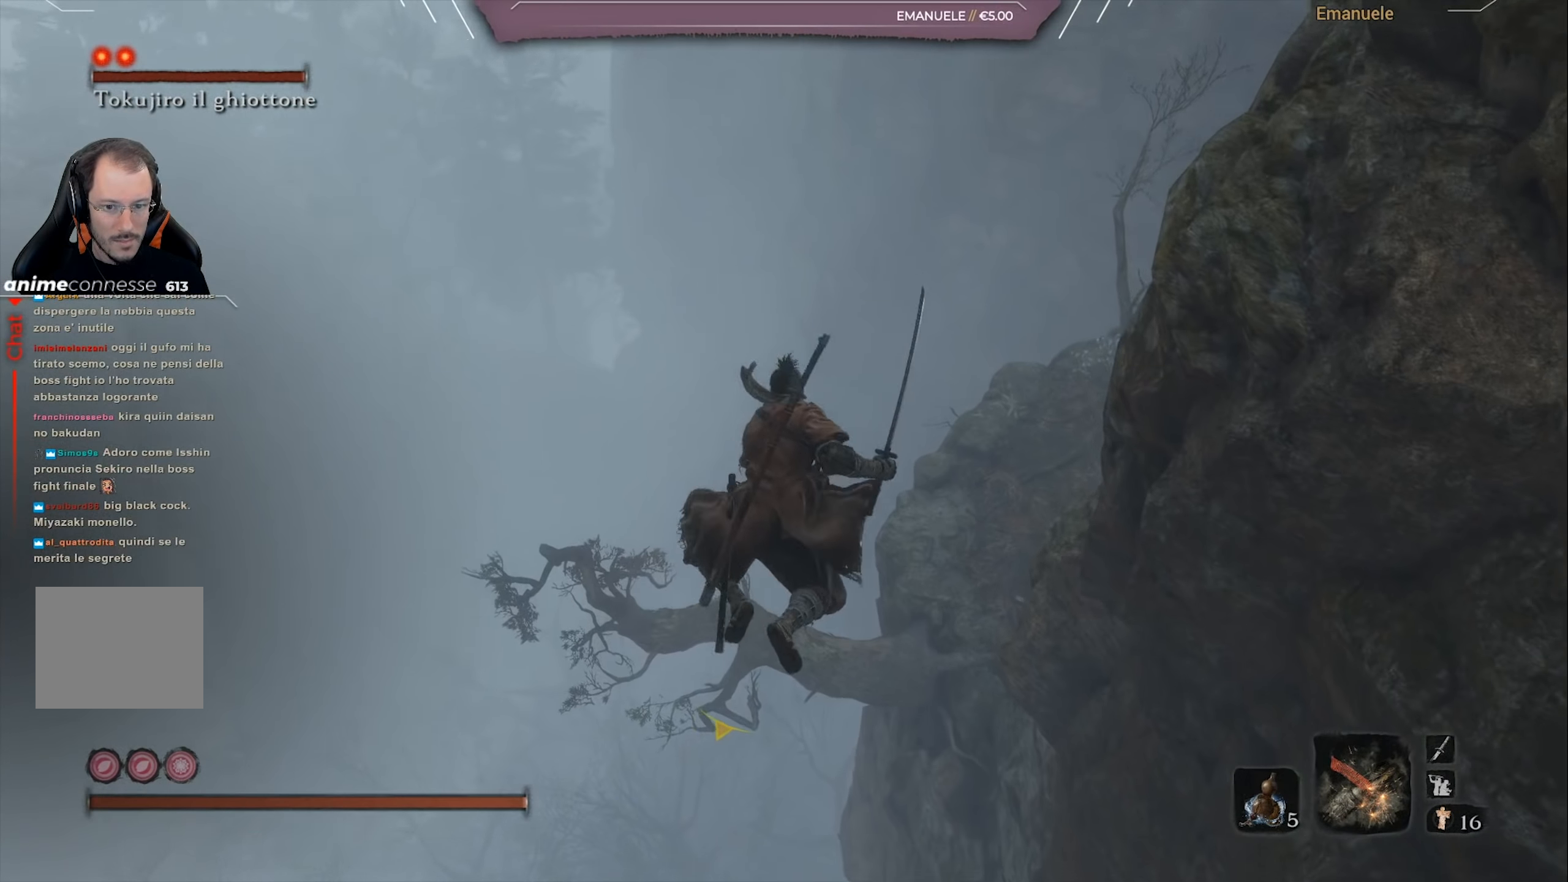
{"buttons": [], "left_stick": "up", "right_stick": "right", "events": [[400, "right_stick", "right"]]}
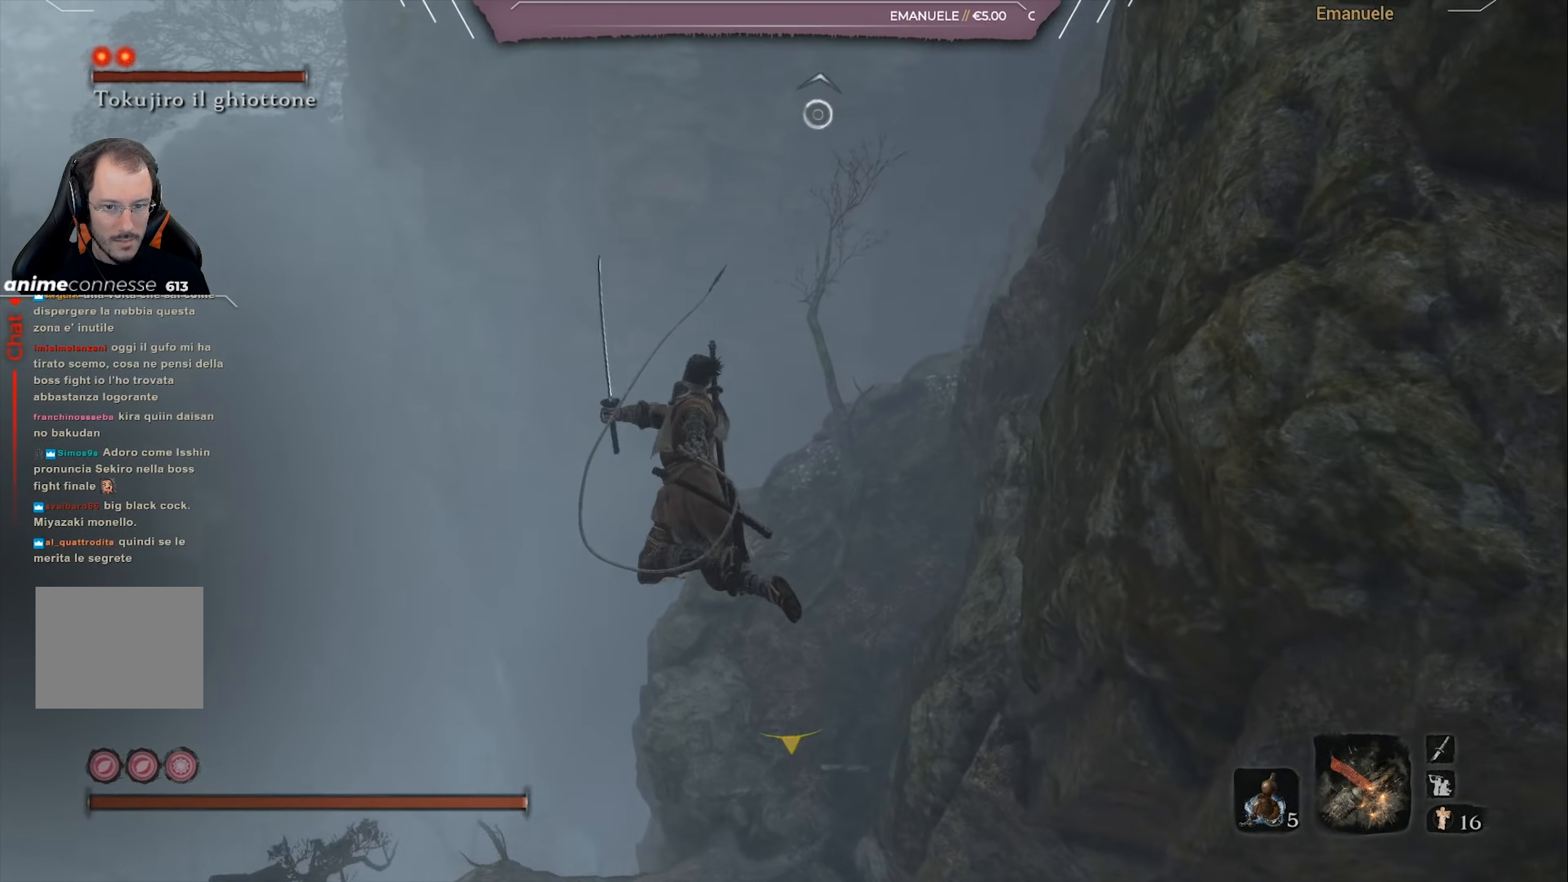
{"buttons": [], "left_stick": "up", "right_stick": "center", "events": [[334, "right_stick", "center"]]}